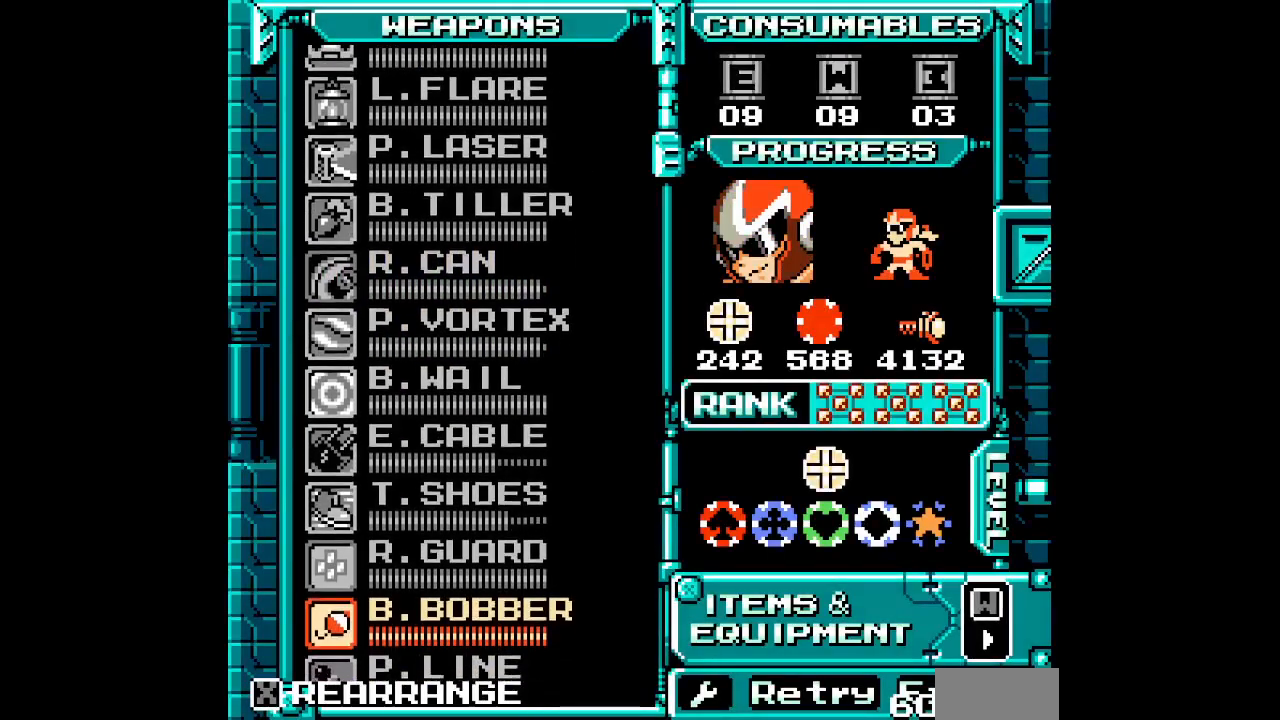
Gameplay with a controller (Xbox layout); each line is a JSON object with the inputs held at the frame after it. "events" lists button and stick changes between this image and that frame as [ms after this image, input, new state], when the widget could be followed in between. Not read: HOME L2 L3 R2 R3 left_stick right_stick.
{"buttons": ["DPAD_UP"], "events": [[50, "DPAD_UP", "up"], [133, "DPAD_UP", "down"], [183, "DPAD_UP", "up"], [267, "DPAD_UP", "down"], [333, "DPAD_UP", "up"], [417, "DPAD_UP", "down"]]}
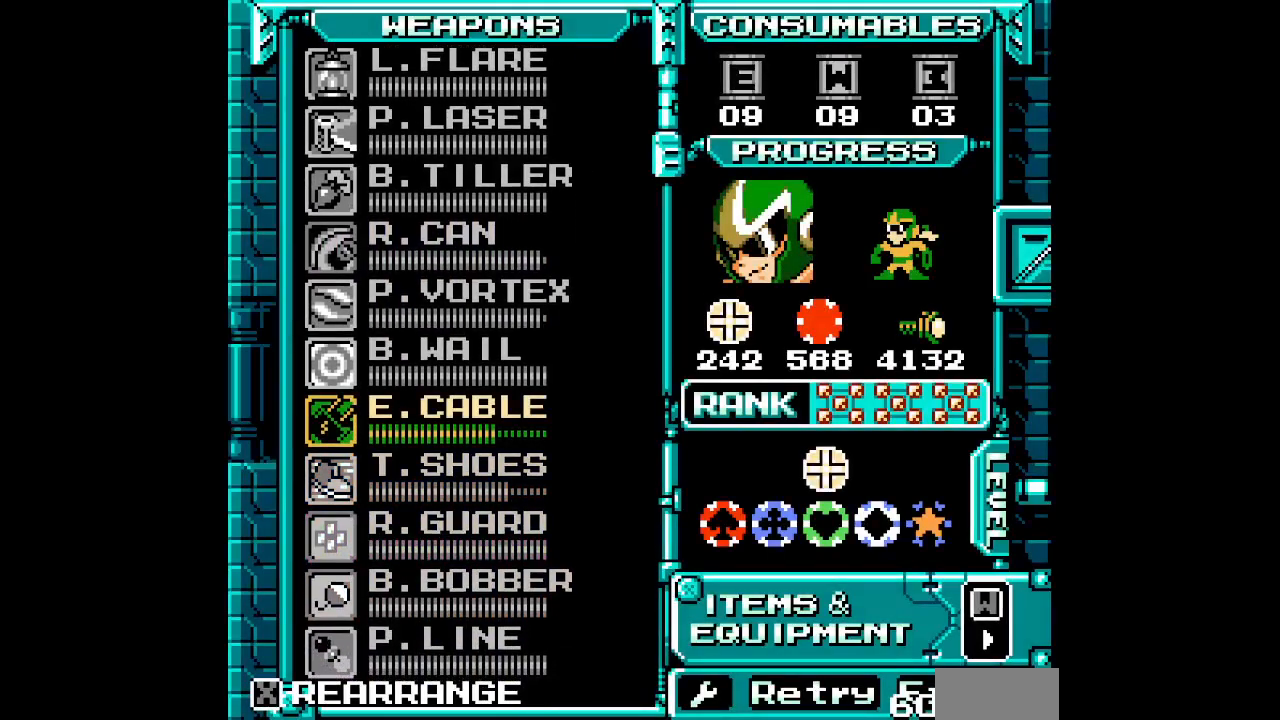
{"buttons": ["DPAD_RIGHT"]}
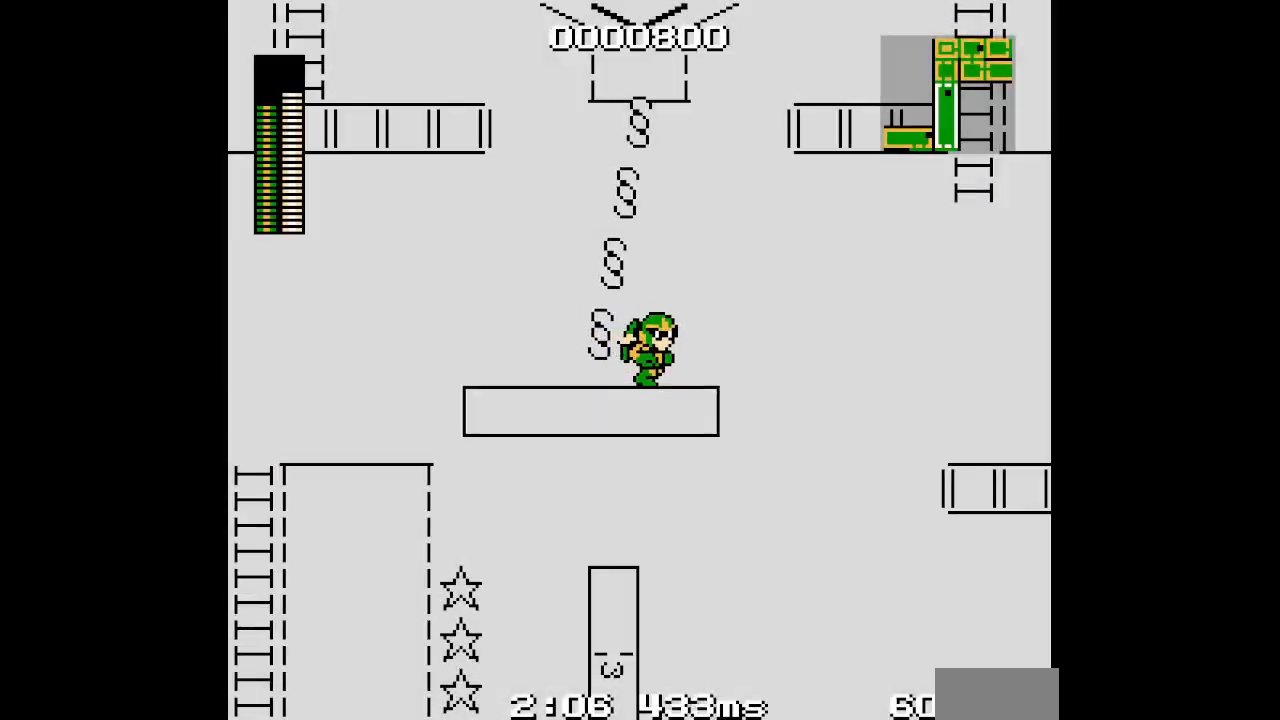
{"buttons": ["DPAD_UP"], "events": [[250, "DPAD_RIGHT", "up"], [350, "DPAD_UP", "down"]]}
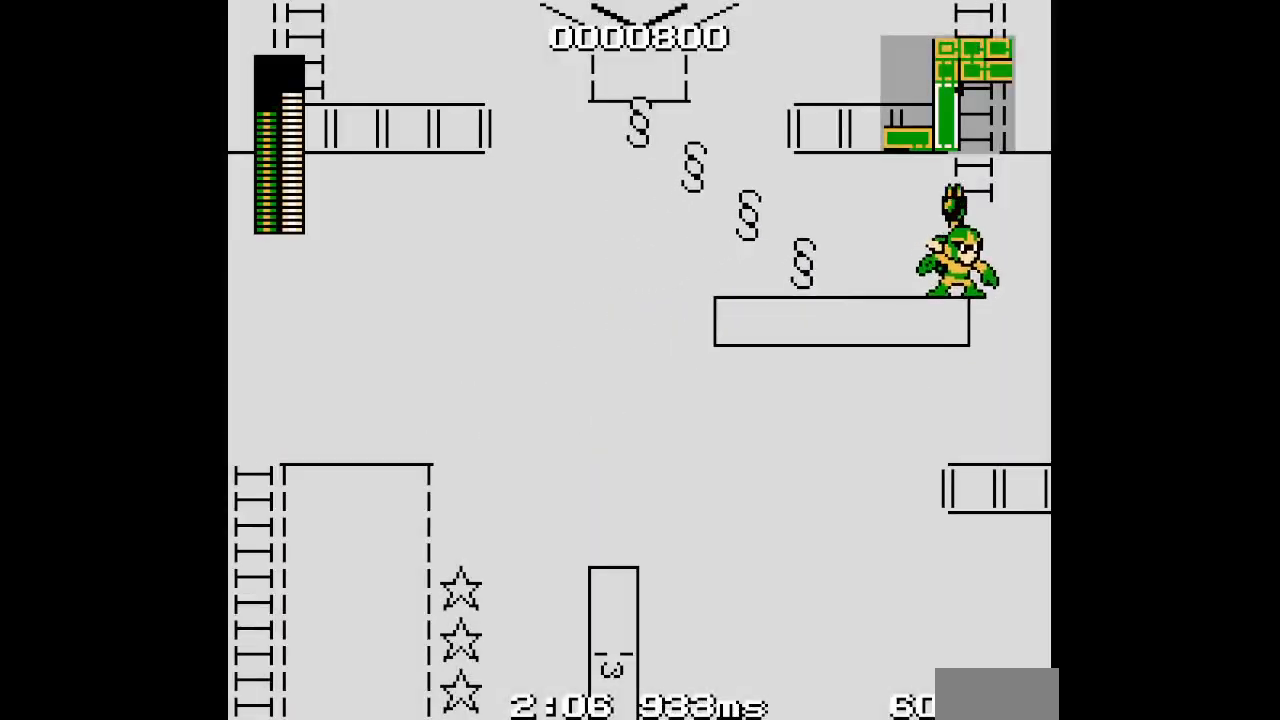
{"buttons": [], "events": [[217, "DPAD_UP", "up"]]}
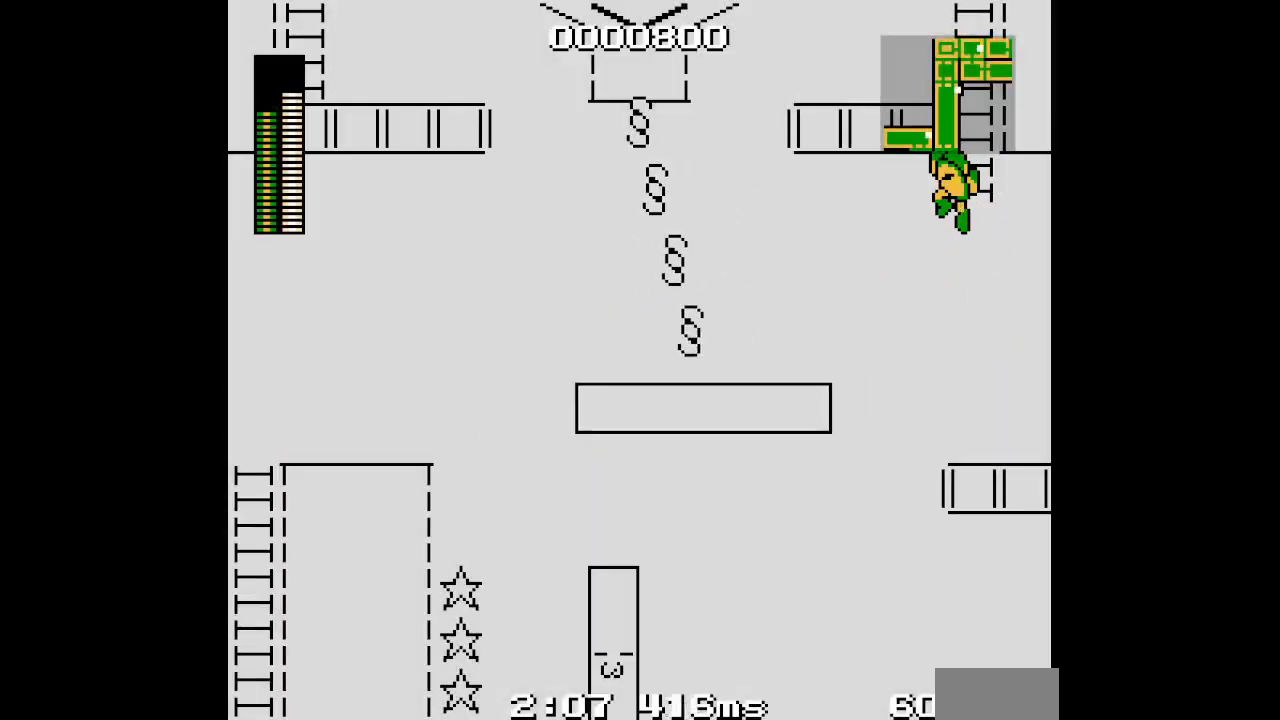
{"buttons": ["DPAD_UP", "DPAD_RIGHT"], "events": [[33, "DPAD_RIGHT", "down"], [83, "DPAD_UP", "down"], [133, "L1", "down"], [150, "R1", "down"], [267, "L1", "up"], [283, "R1", "up"]]}
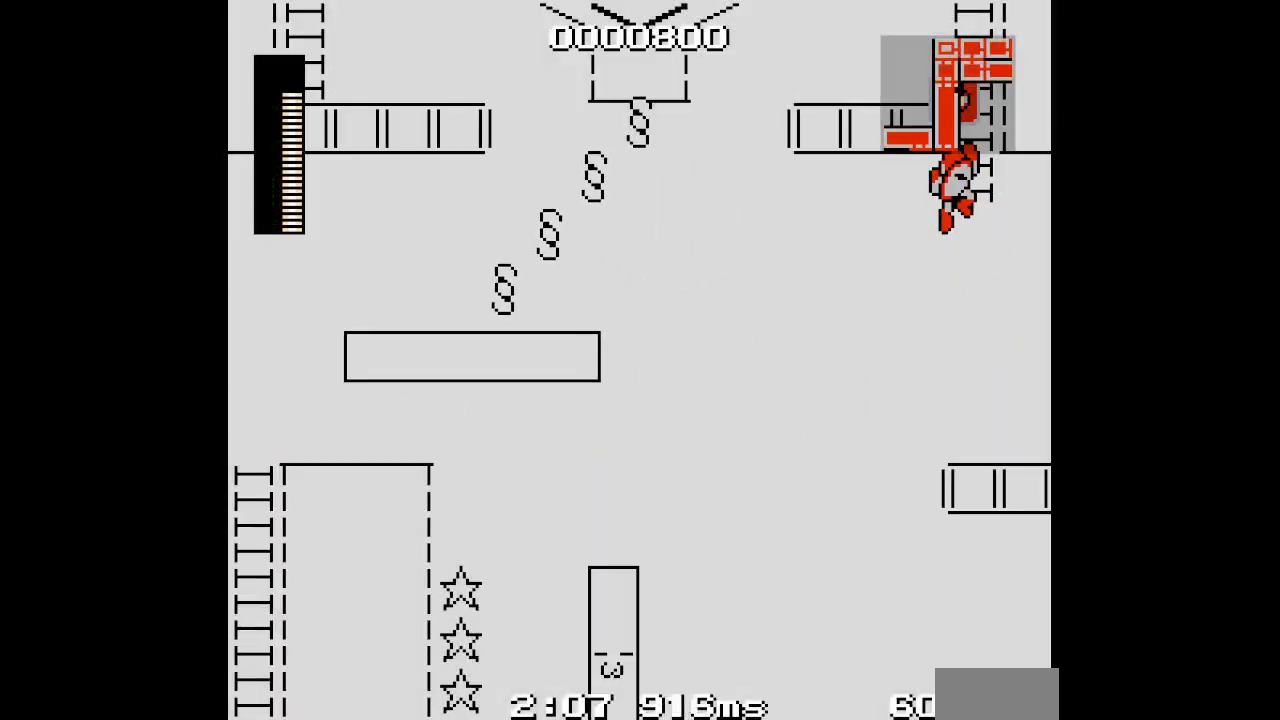
{"buttons": ["DPAD_RIGHT"], "events": [[17, "DPAD_UP", "up"]]}
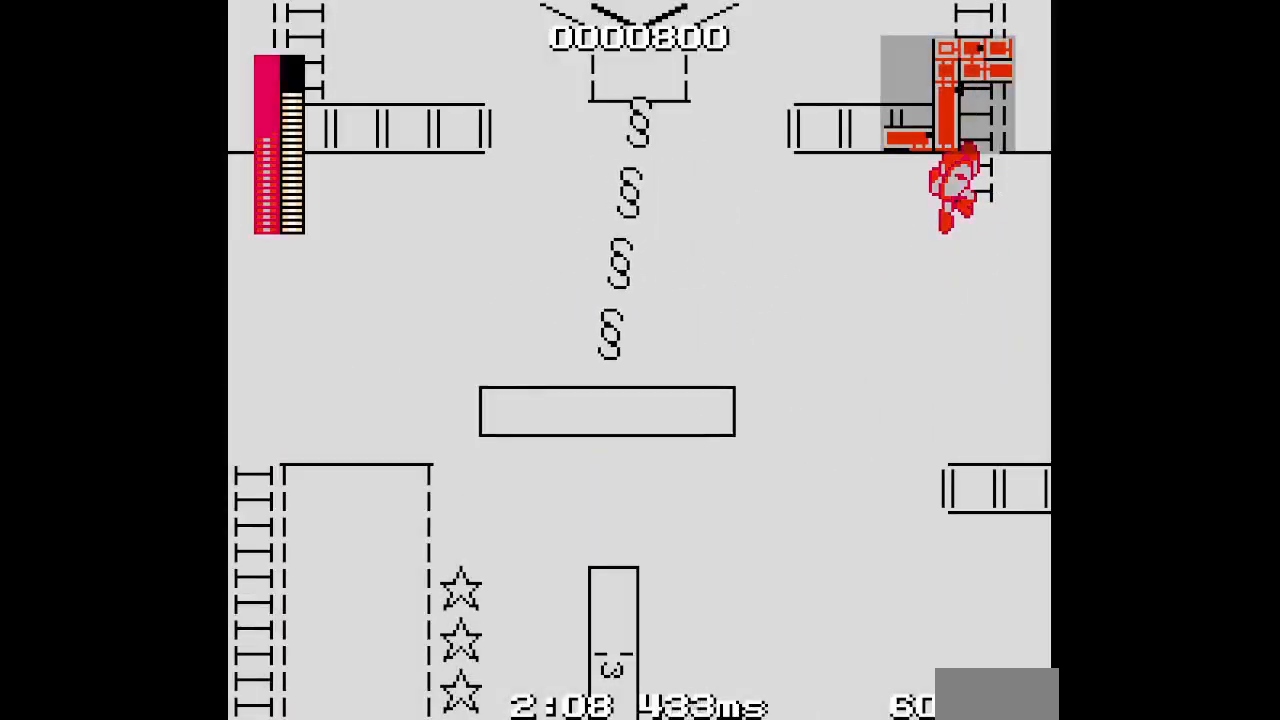
{"buttons": ["DPAD_UP", "DPAD_RIGHT"], "events": [[100, "DPAD_UP", "down"]]}
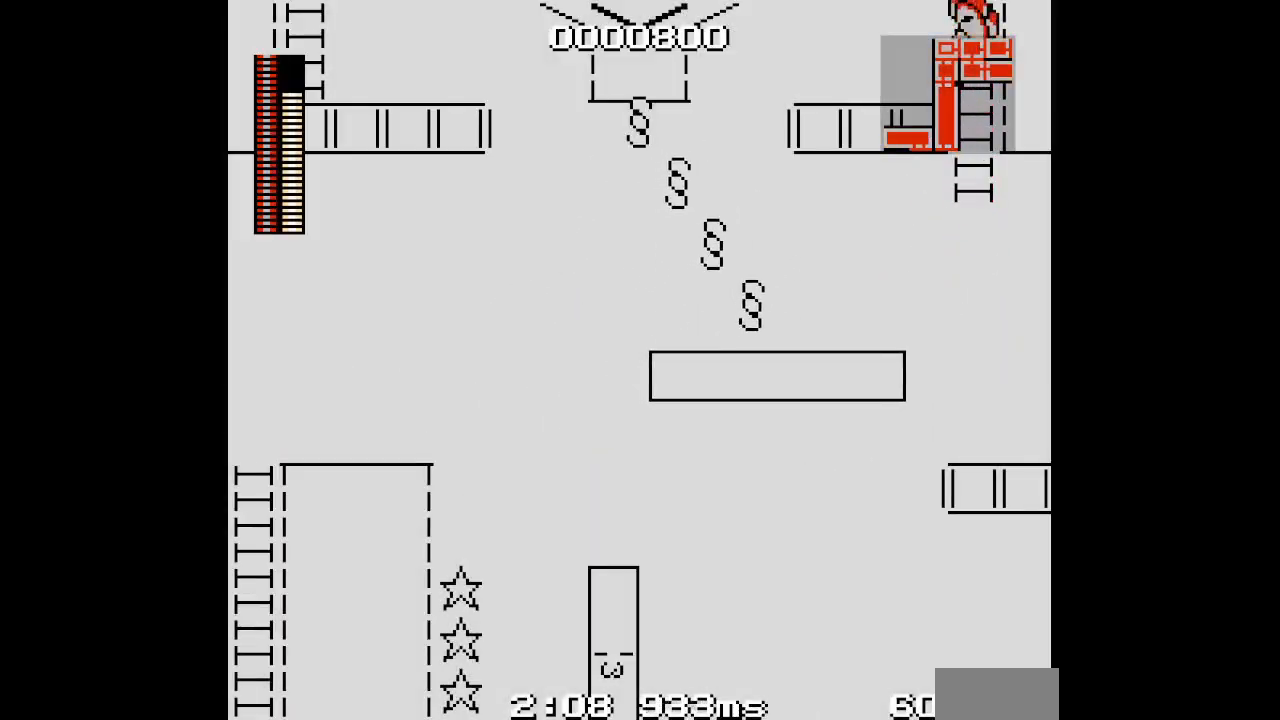
{"buttons": ["DPAD_UP"], "events": [[83, "DPAD_RIGHT", "up"]]}
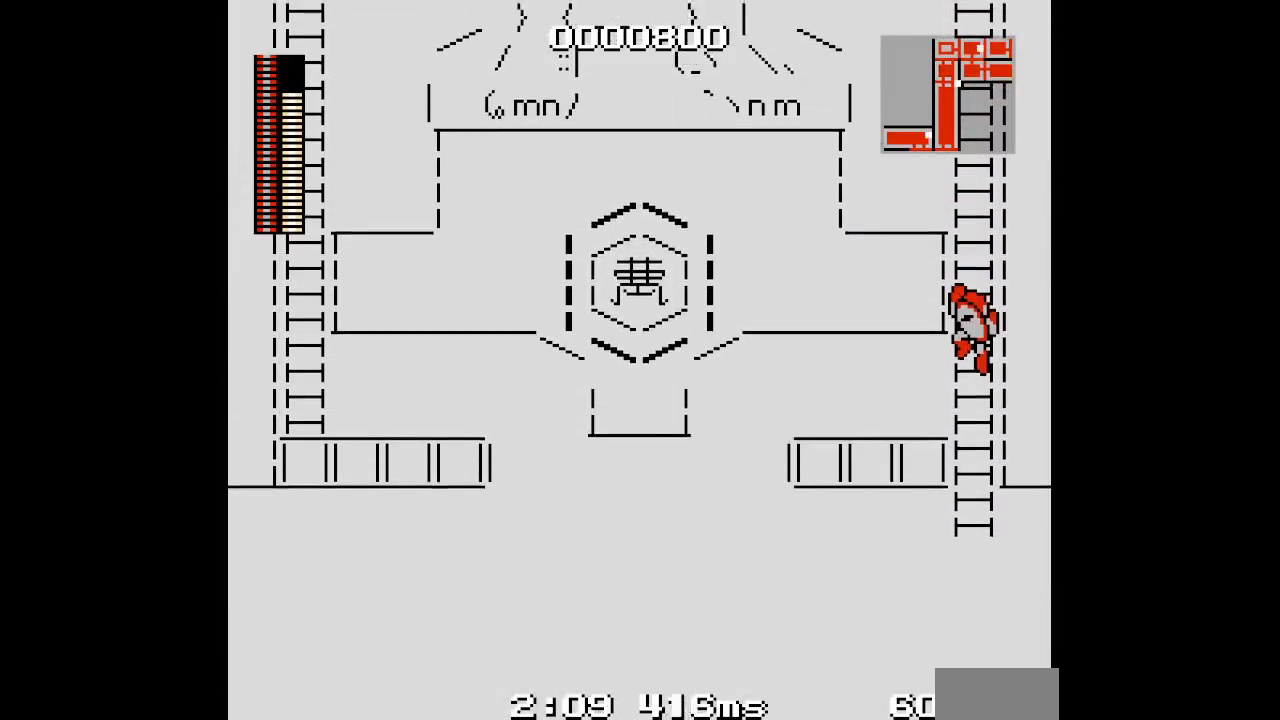
{"buttons": ["DPAD_UP"], "events": []}
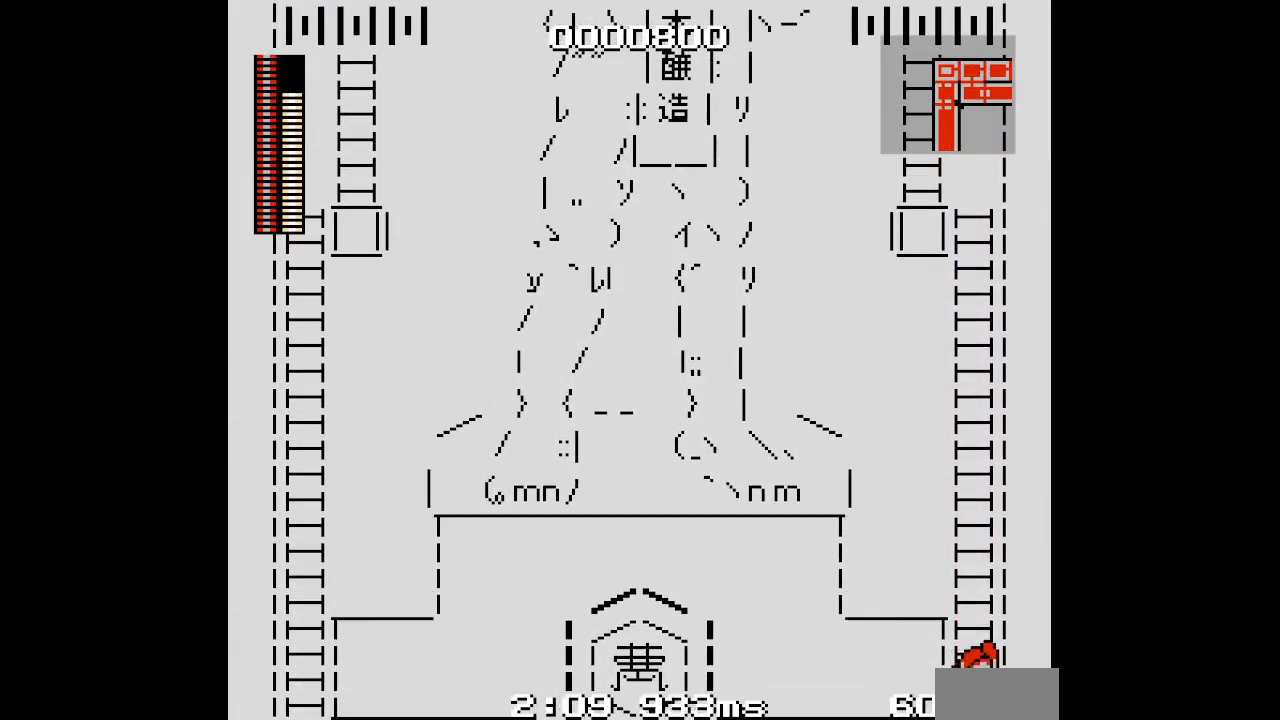
{"buttons": ["DPAD_UP"], "events": []}
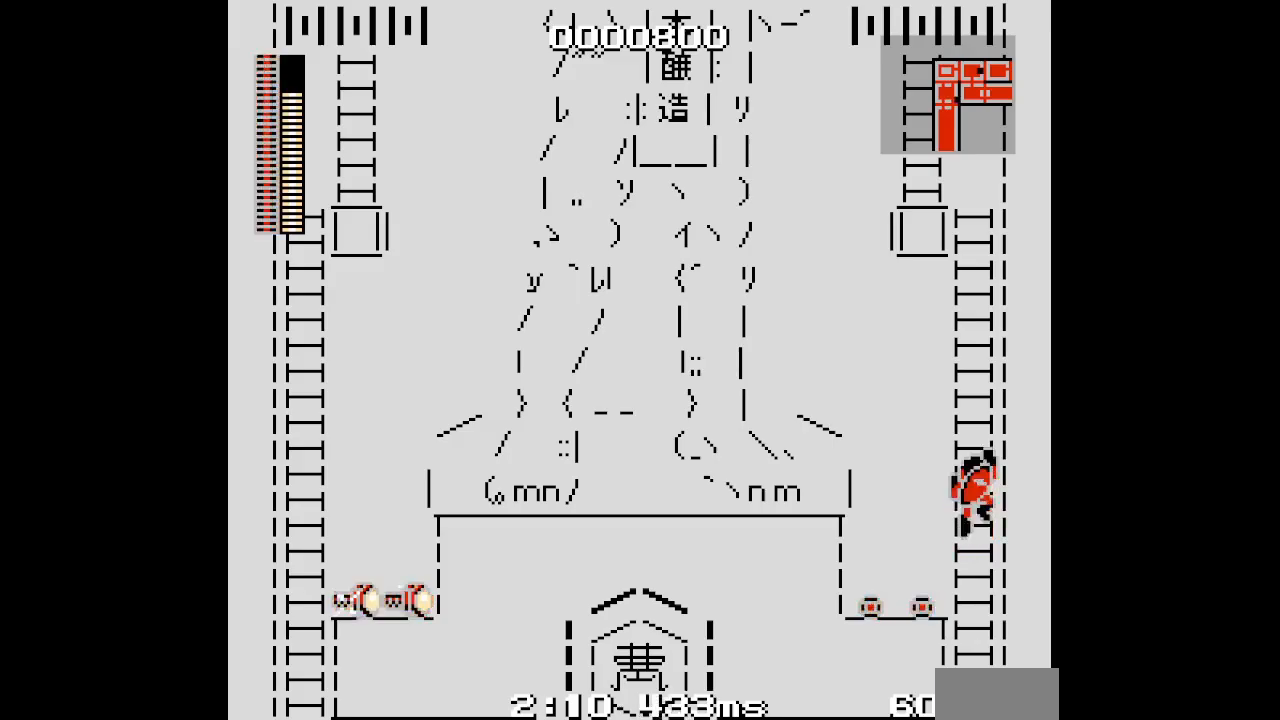
{"buttons": [], "events": [[433, "DPAD_UP", "up"]]}
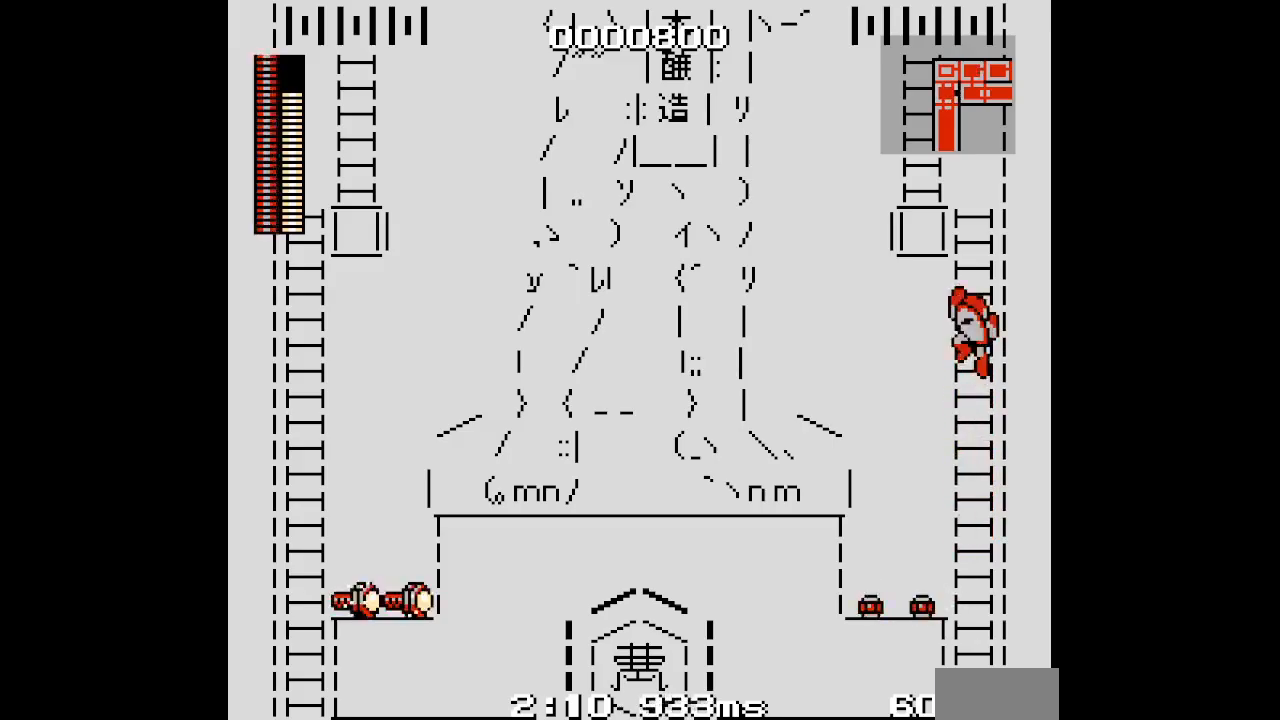
{"buttons": ["DPAD_LEFT"], "events": [[500, "DPAD_LEFT", "down"]]}
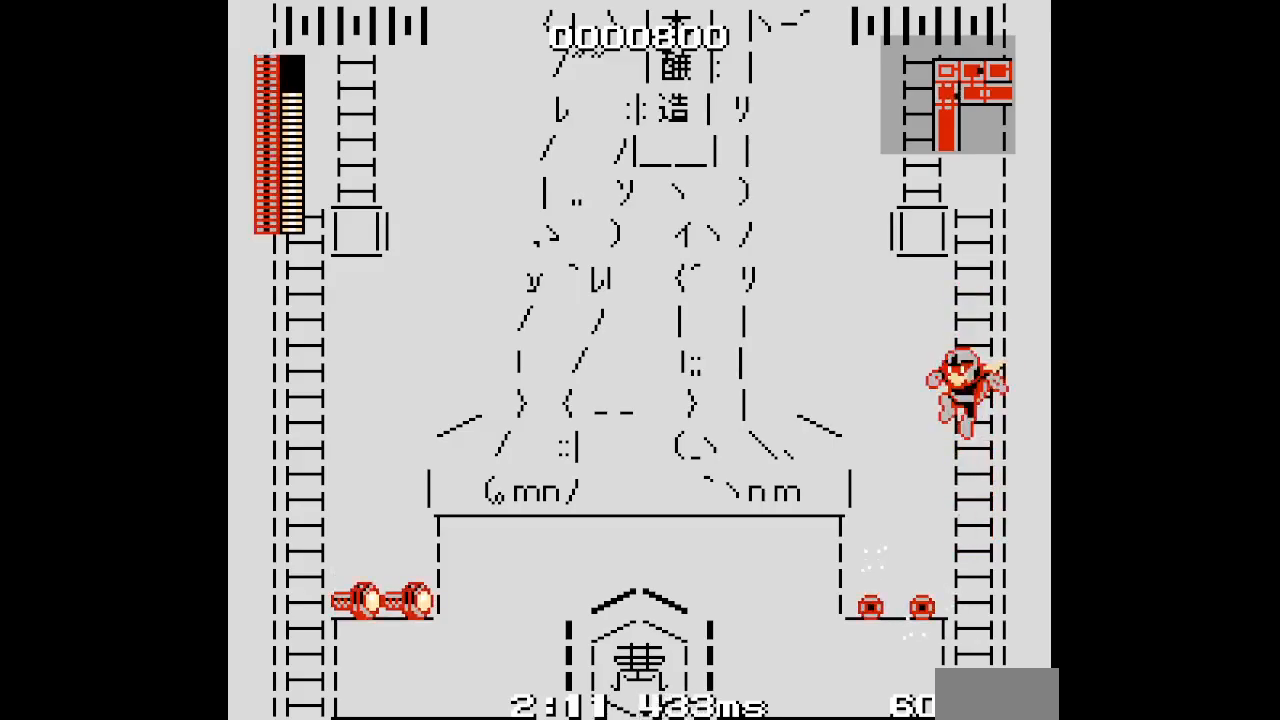
{"buttons": ["DPAD_RIGHT"], "events": [[417, "DPAD_RIGHT", "down"], [433, "DPAD_LEFT", "up"]]}
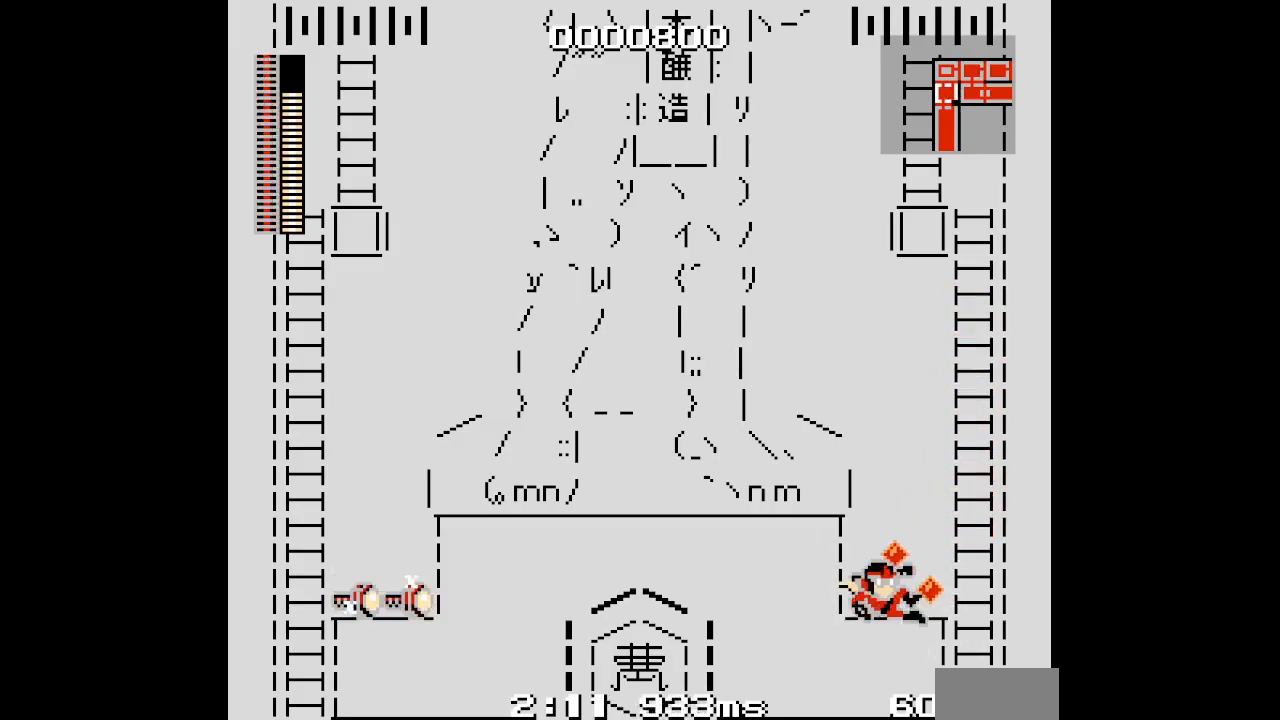
{"buttons": ["DPAD_UP"], "events": [[83, "DPAD_UP", "down"], [217, "DPAD_RIGHT", "up"]]}
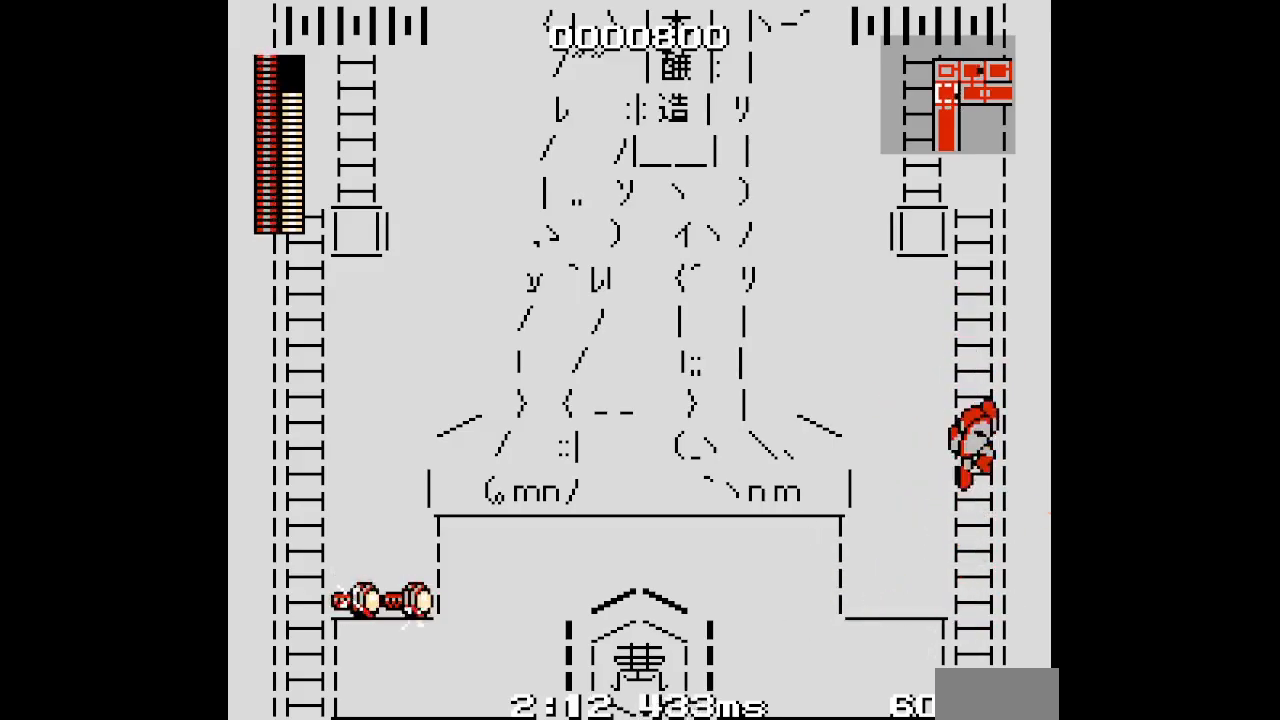
{"buttons": ["DPAD_UP"], "events": []}
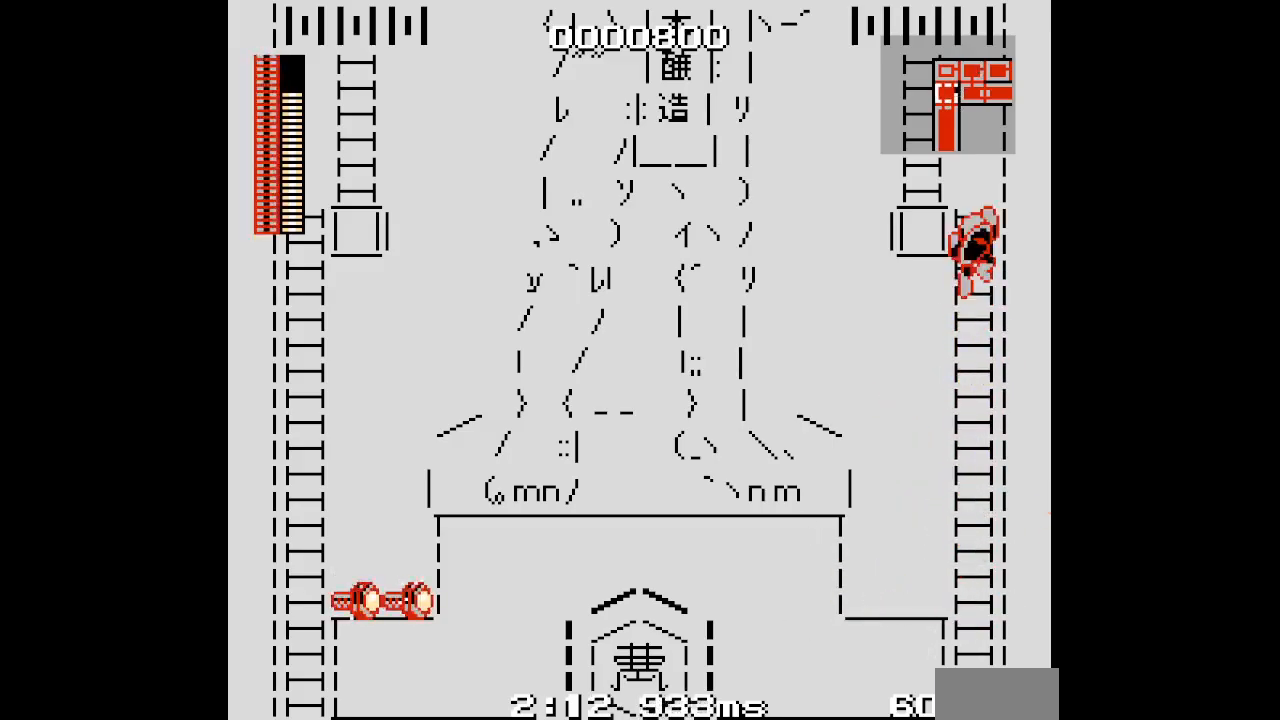
{"buttons": ["DPAD_UP", "DPAD_LEFT"], "events": [[233, "DPAD_LEFT", "down"]]}
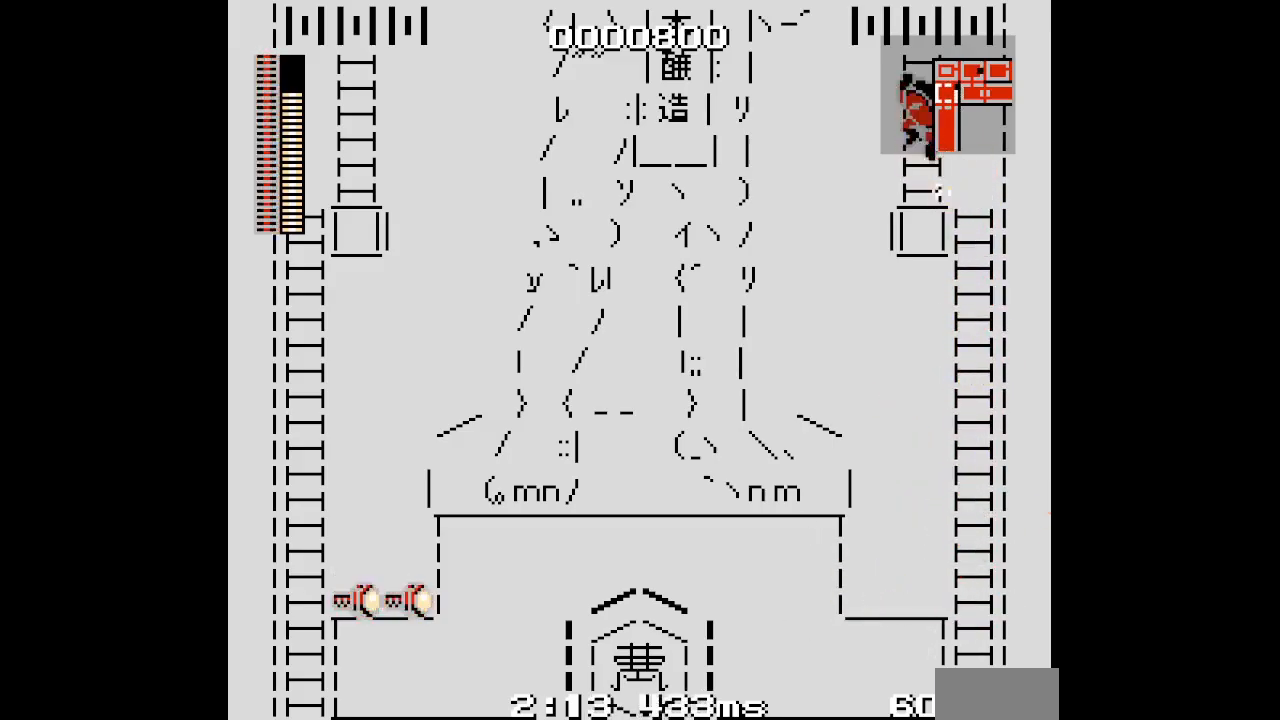
{"buttons": [], "events": [[33, "DPAD_LEFT", "up"], [467, "DPAD_UP", "up"]]}
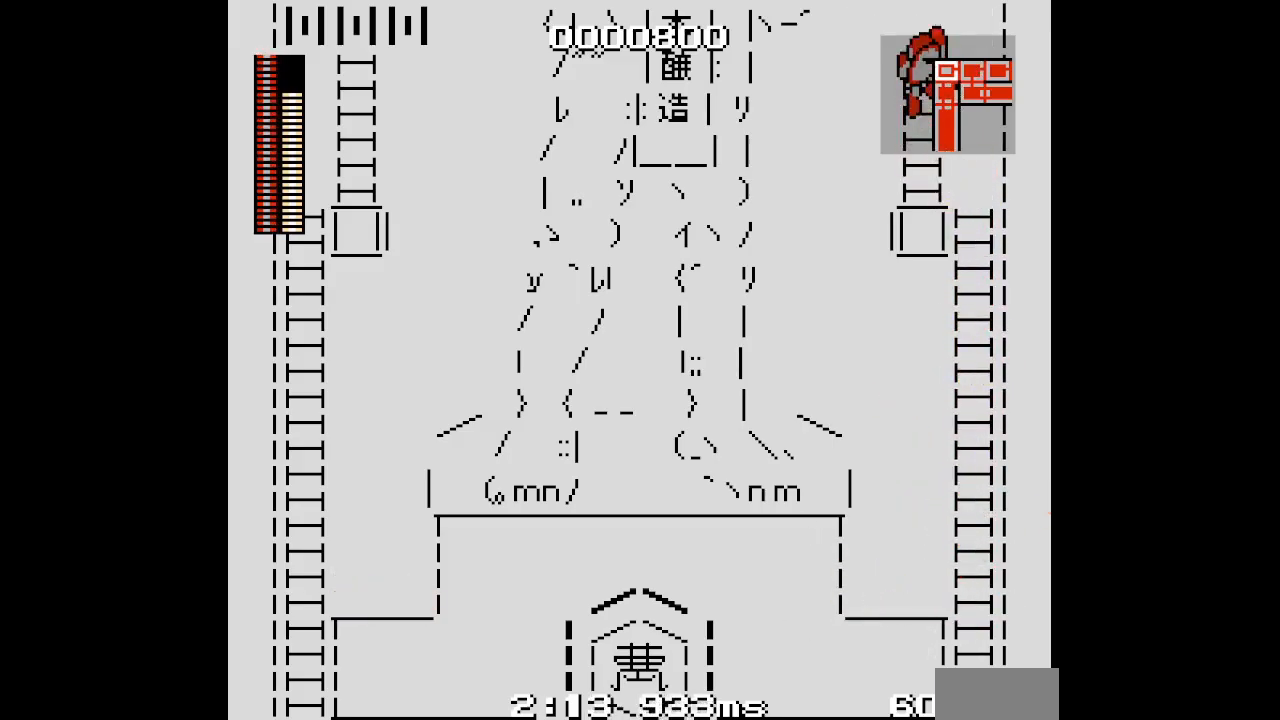
{"buttons": [], "events": []}
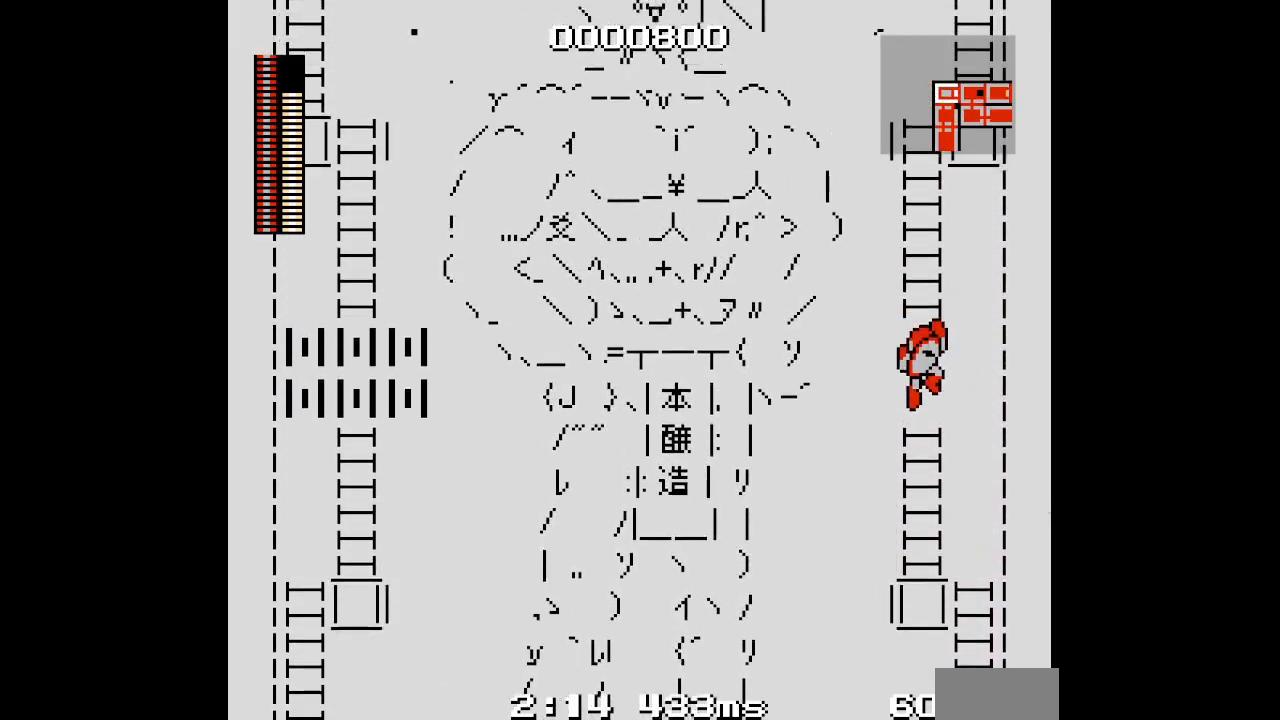
{"buttons": [], "events": []}